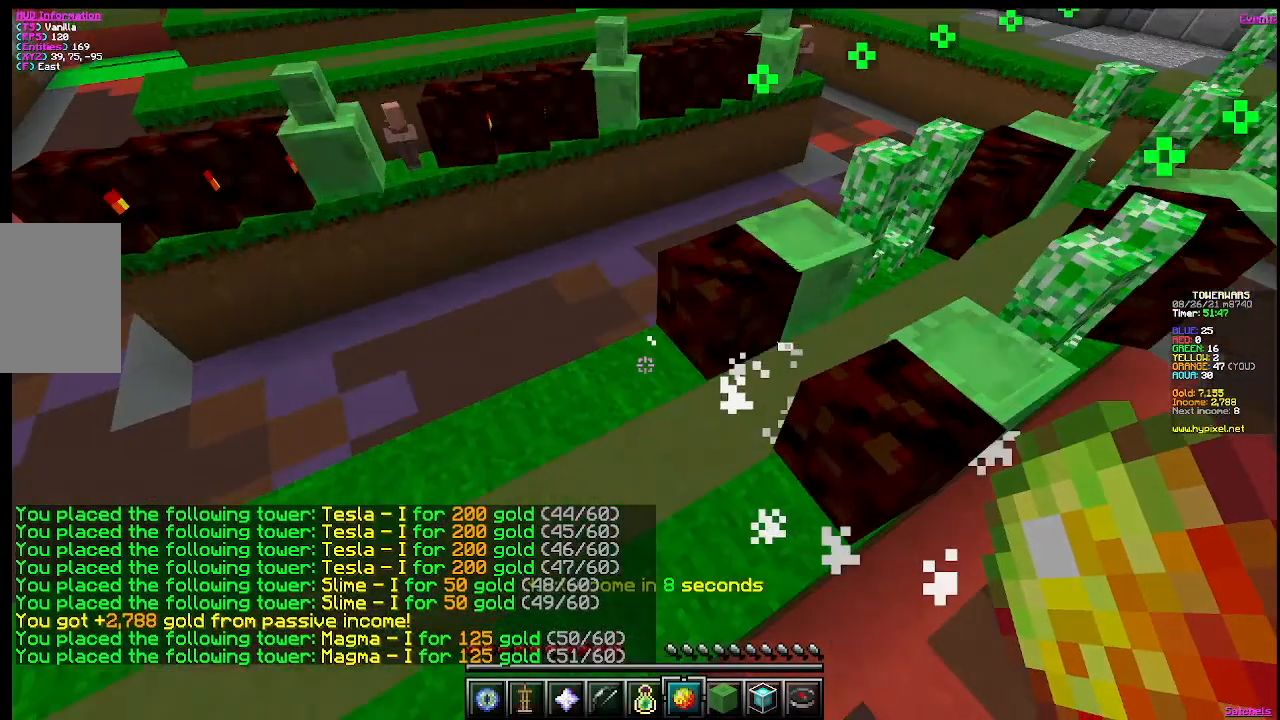
Gameplay with keyboard and mouse; each line is a JSON object with the keys and mouse buttons held at the frame after it. "events" lists presses ("down") and releases ("up") of "a", "d", "s", "w", "mouse_left" and "mouse_right" between this image and that frame as [ms after this image, input, new state], when the widget could be followed in between. "mouse_left", "mouse_right" = the "left", "right" buttons of the "mouse" list. No other keys are recorded. Fast repeated clicks can show as one long hold. Mouse movement is not recorded.
{"keys": [], "mouse": [], "events": [[201, "mouse_right", "up"]]}
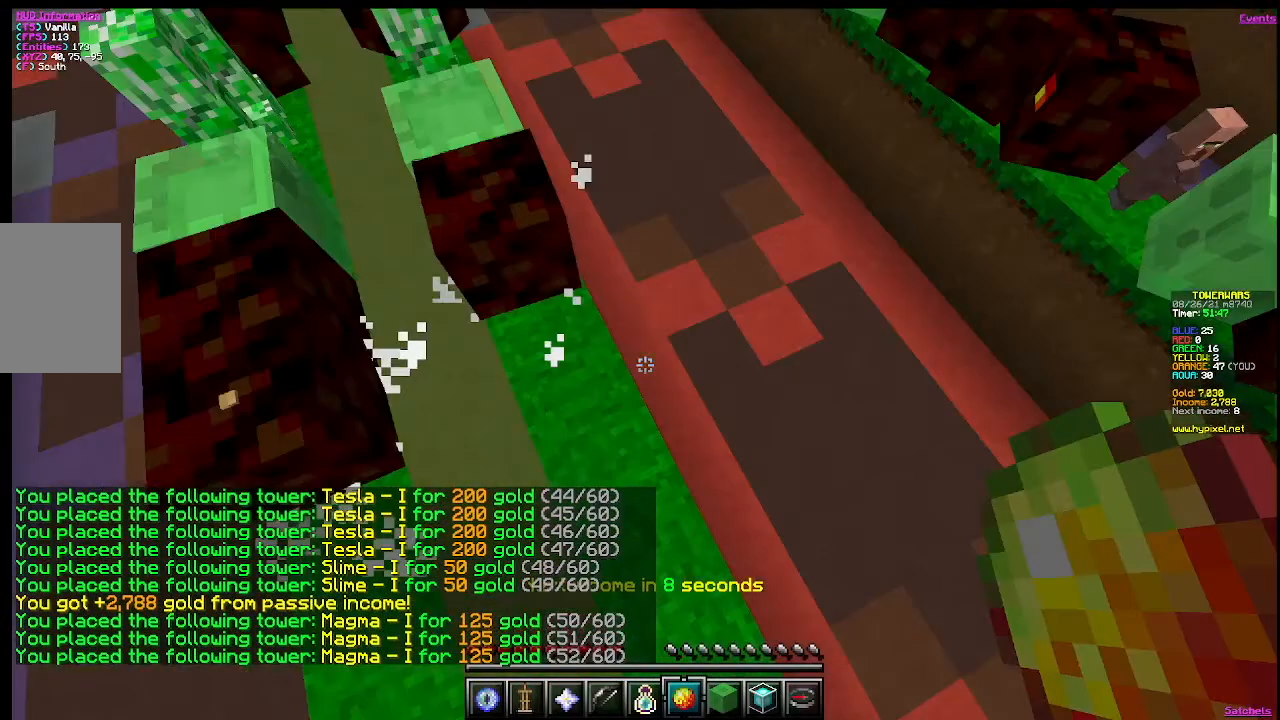
{"keys": ["d"], "mouse": [], "events": [[167, "mouse_right", "down"], [367, "d", "down"], [367, "mouse_right", "up"]]}
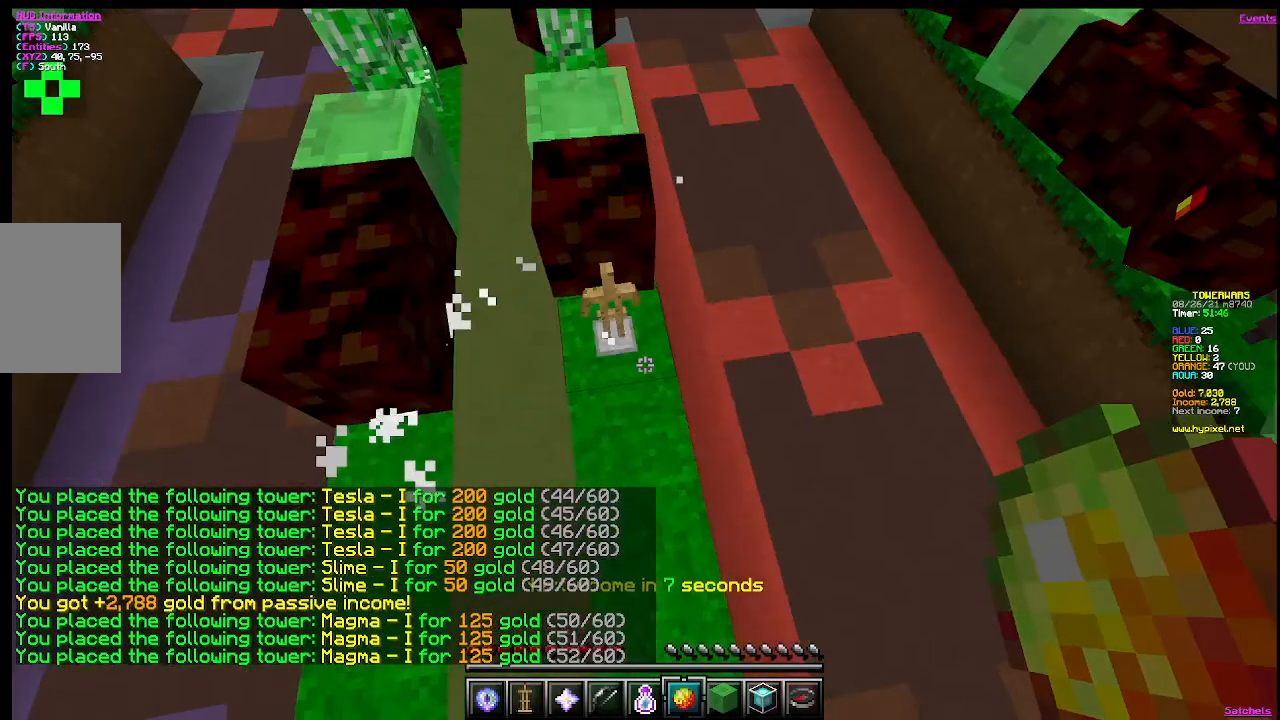
{"keys": [], "mouse": [], "events": [[117, "d", "up"]]}
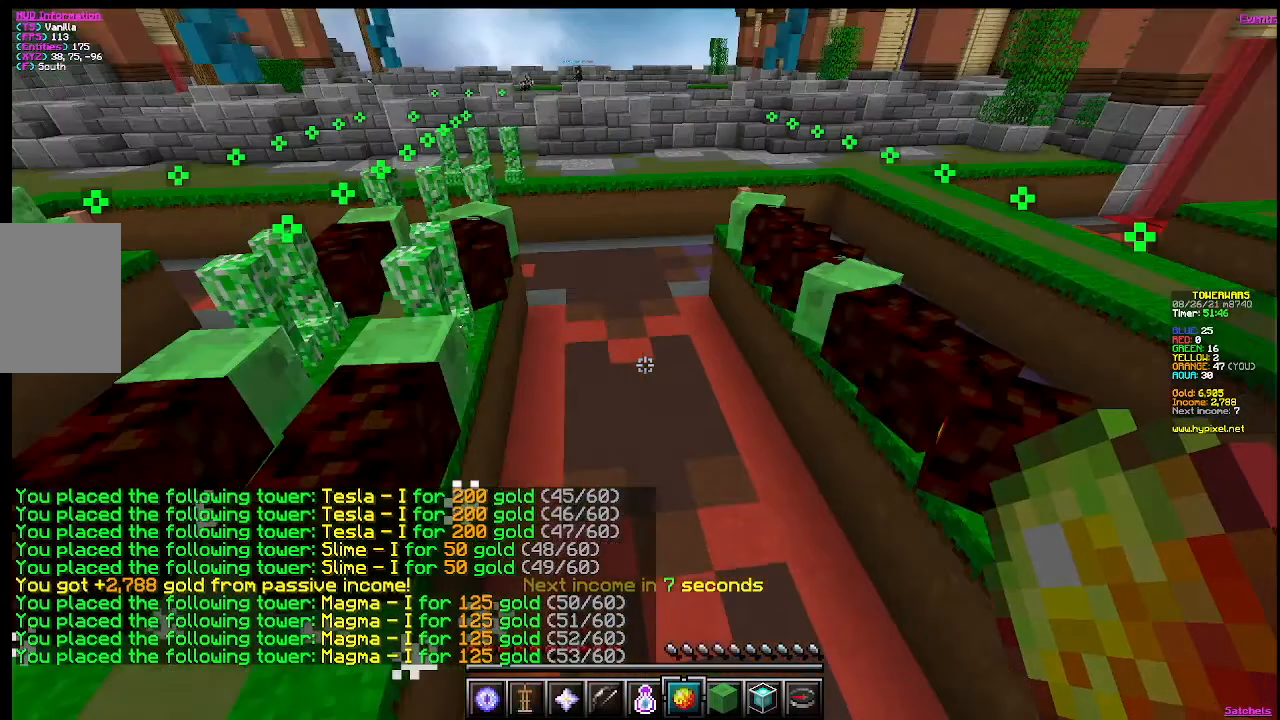
{"keys": [], "mouse": [], "events": []}
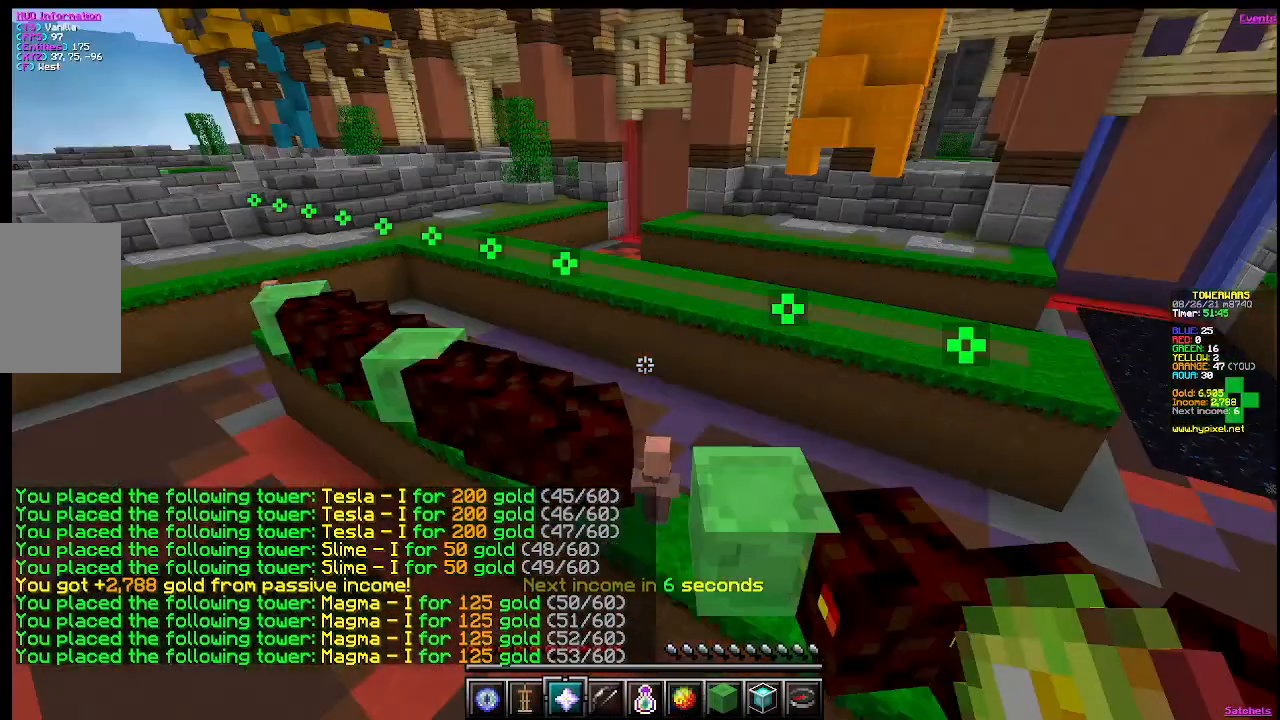
{"keys": ["w"], "mouse": [], "events": [[334, "w", "down"]]}
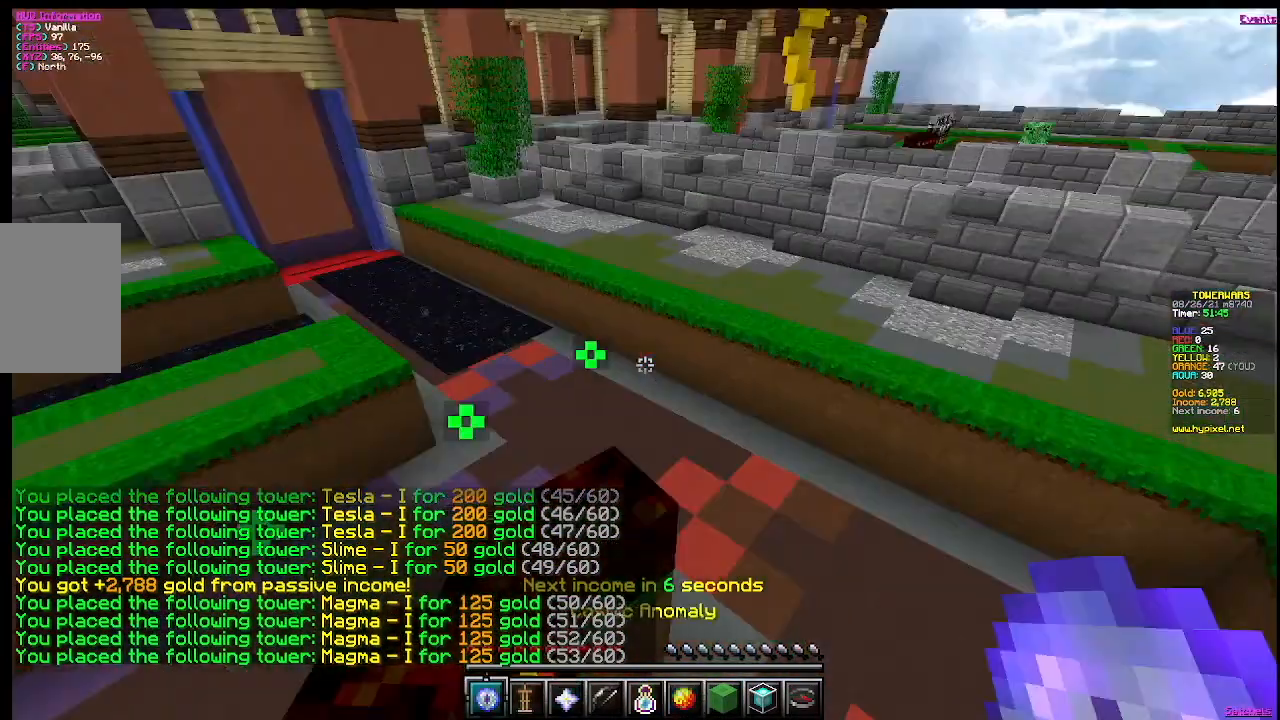
{"keys": ["a", "w"], "mouse": [], "events": [[333, "a", "down"]]}
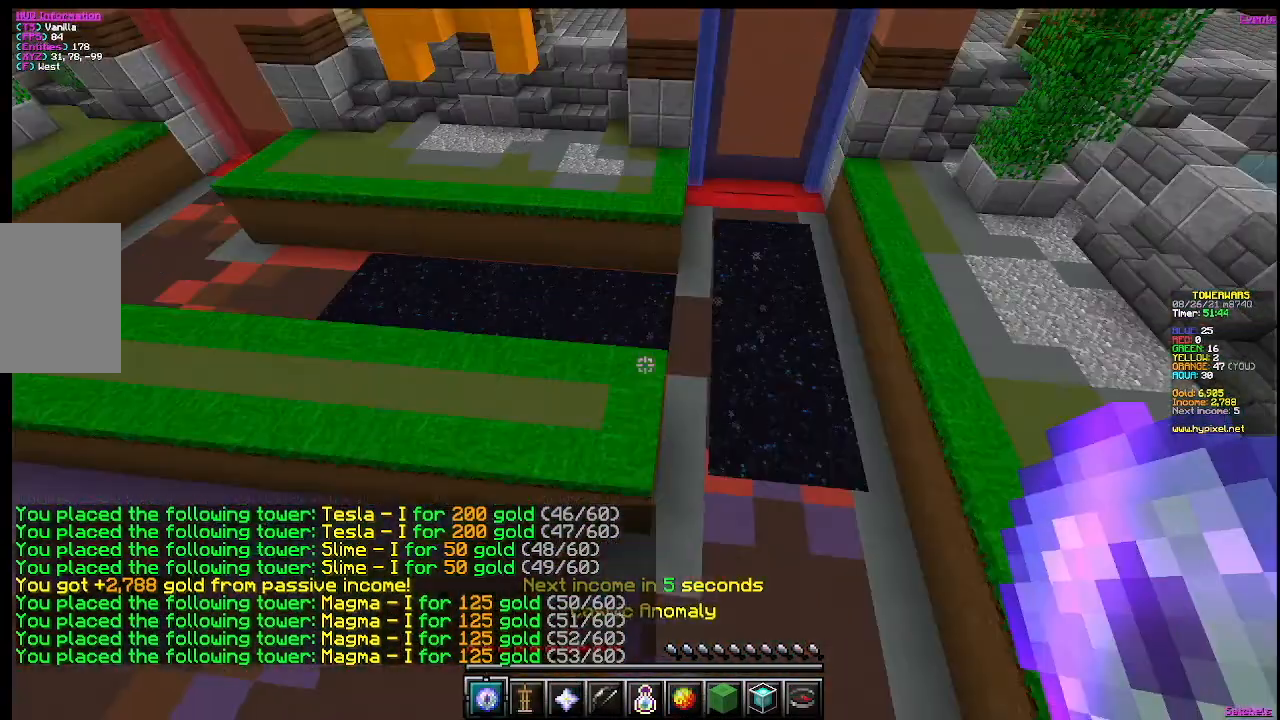
{"keys": [], "mouse": [], "events": [[334, "a", "up"], [334, "w", "up"]]}
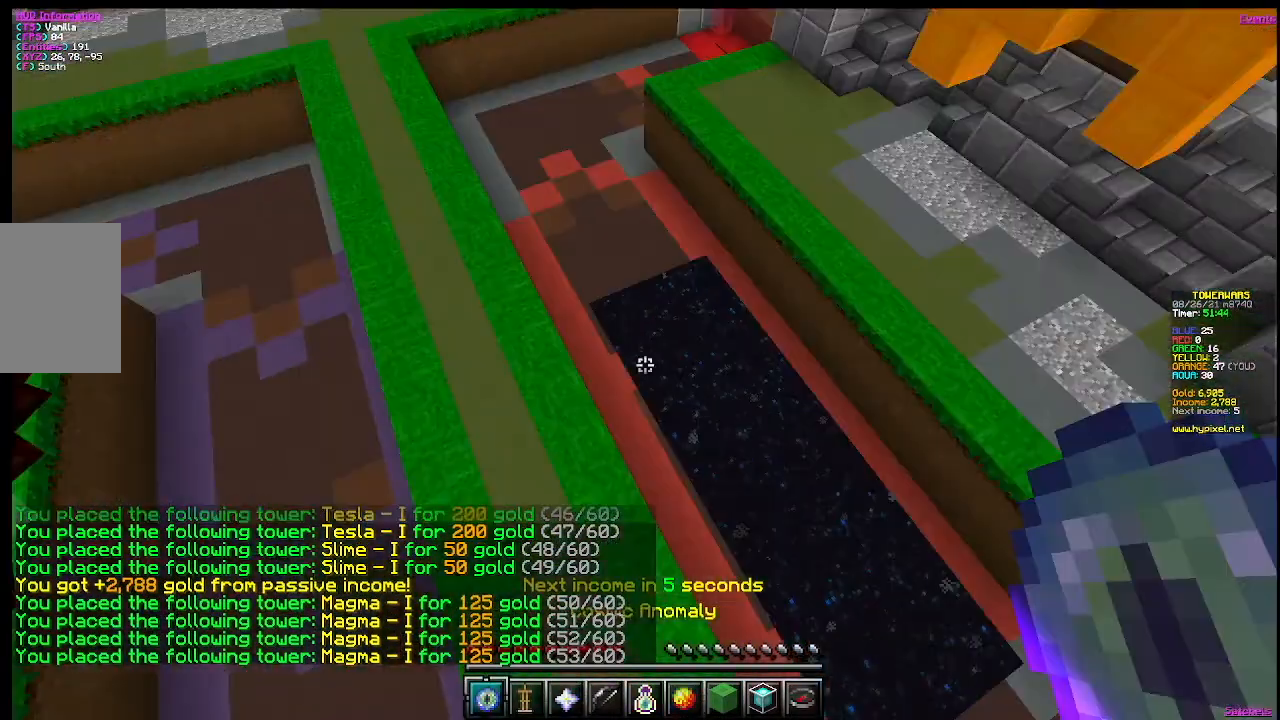
{"keys": [], "mouse": [], "events": [[283, "w", "down"], [500, "w", "up"]]}
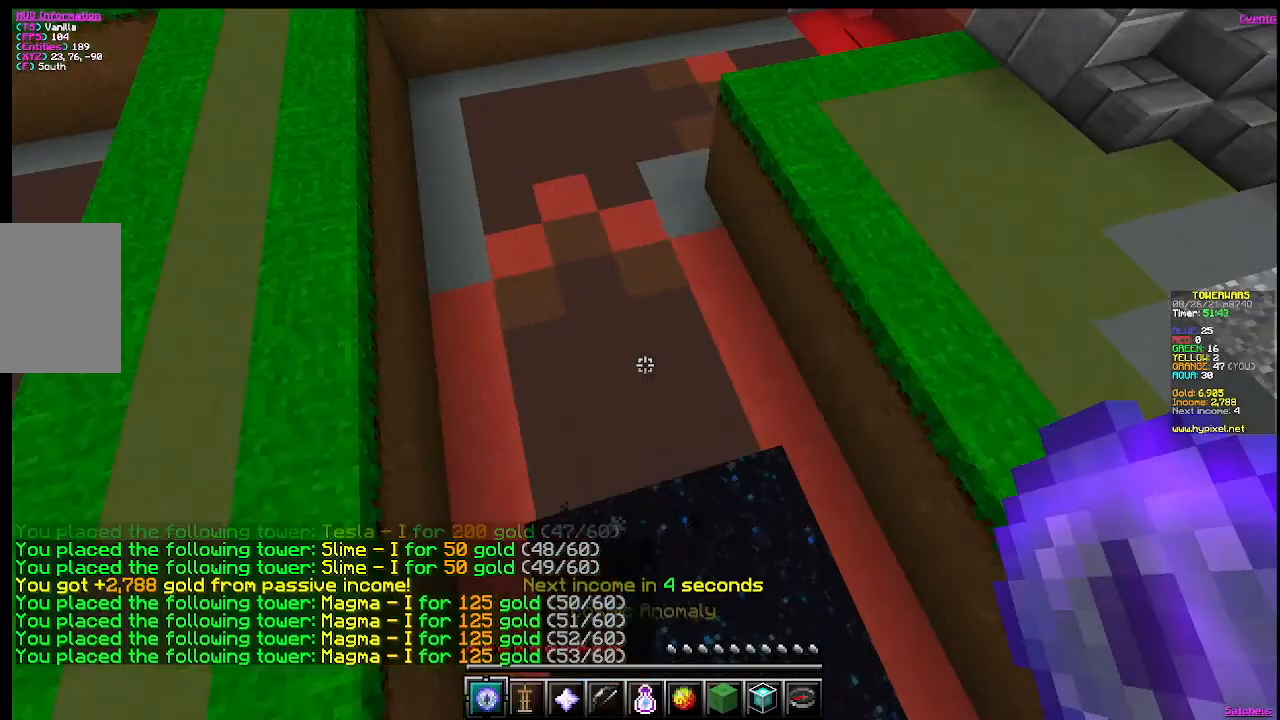
{"keys": [], "mouse": [], "events": []}
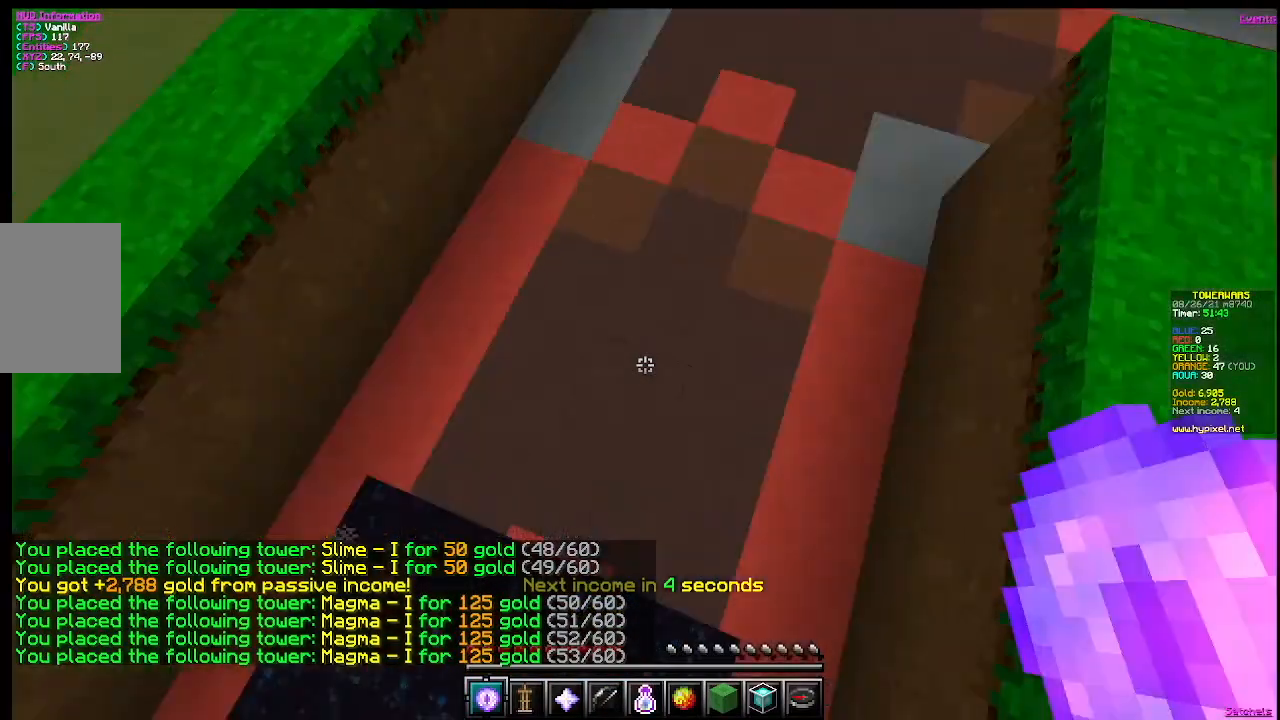
{"keys": [], "mouse": [], "events": [[200, "mouse_right", "down"], [434, "mouse_right", "up"]]}
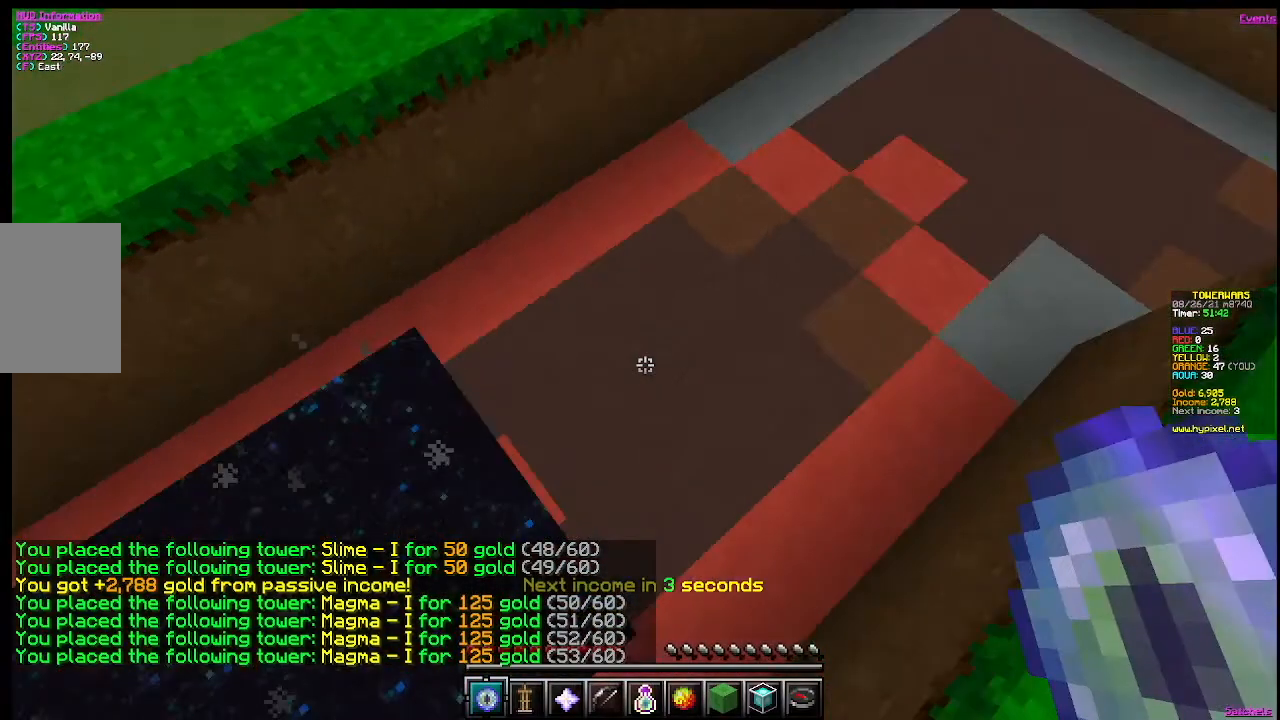
{"keys": [], "mouse": [], "events": [[167, "w", "down"], [401, "w", "up"]]}
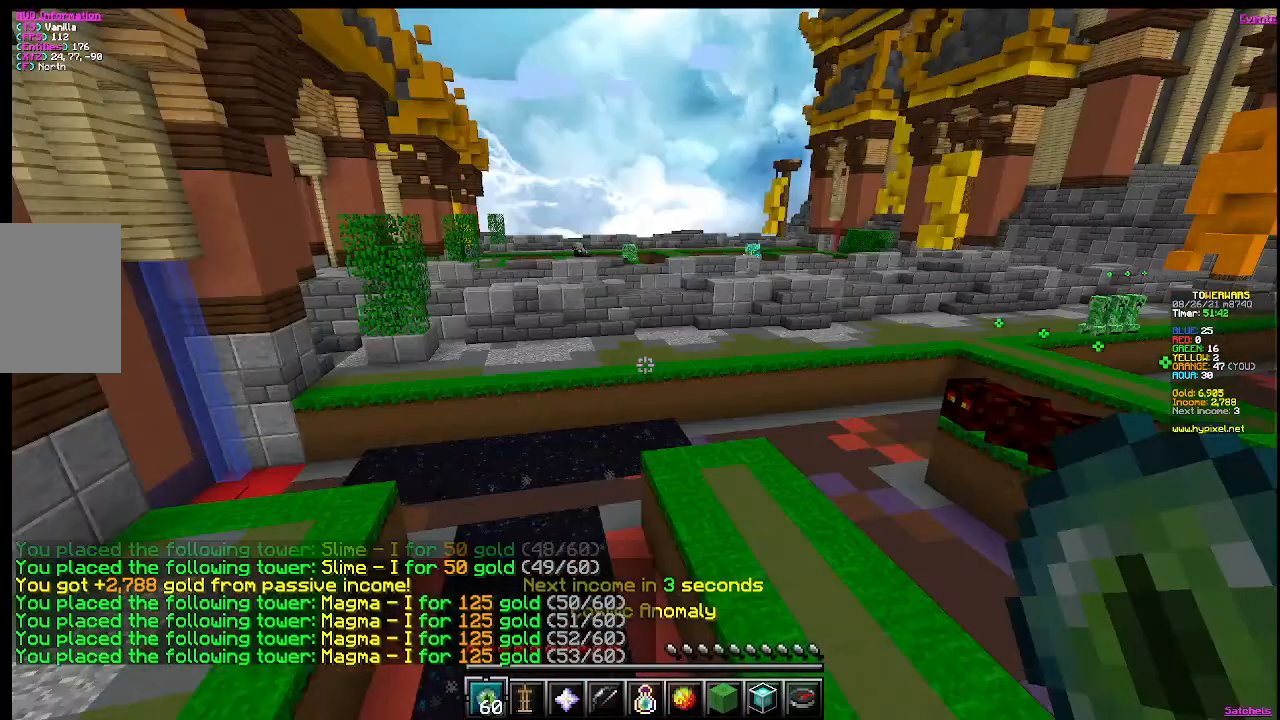
{"keys": [], "mouse": ["right"], "events": [[350, "mouse_right", "down"]]}
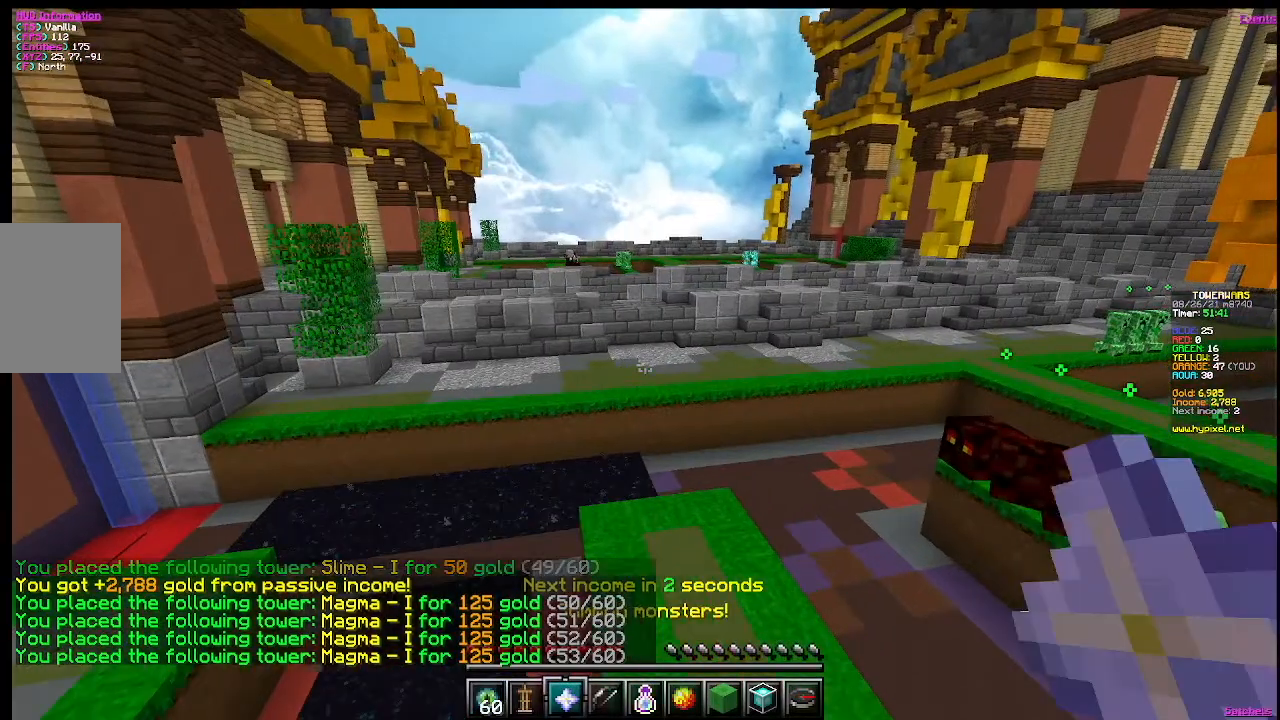
{"keys": [], "mouse": [], "events": [[50, "mouse_right", "up"]]}
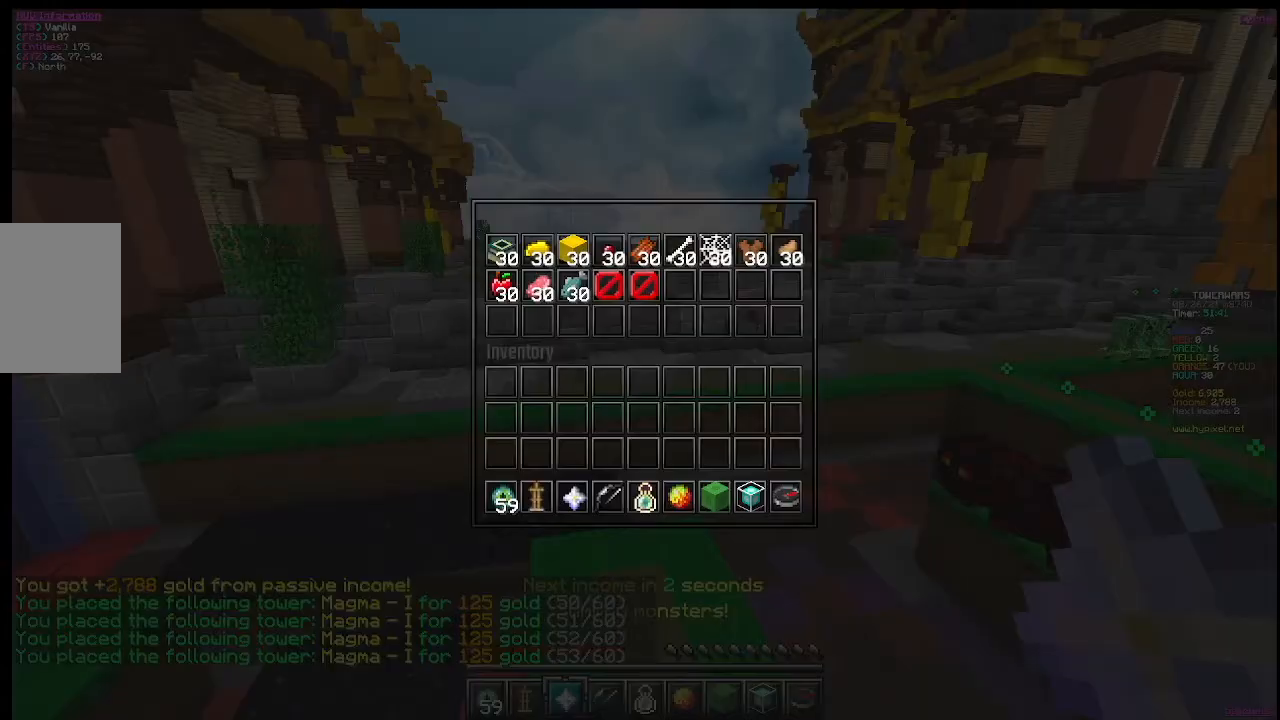
{"keys": [], "mouse": [], "events": []}
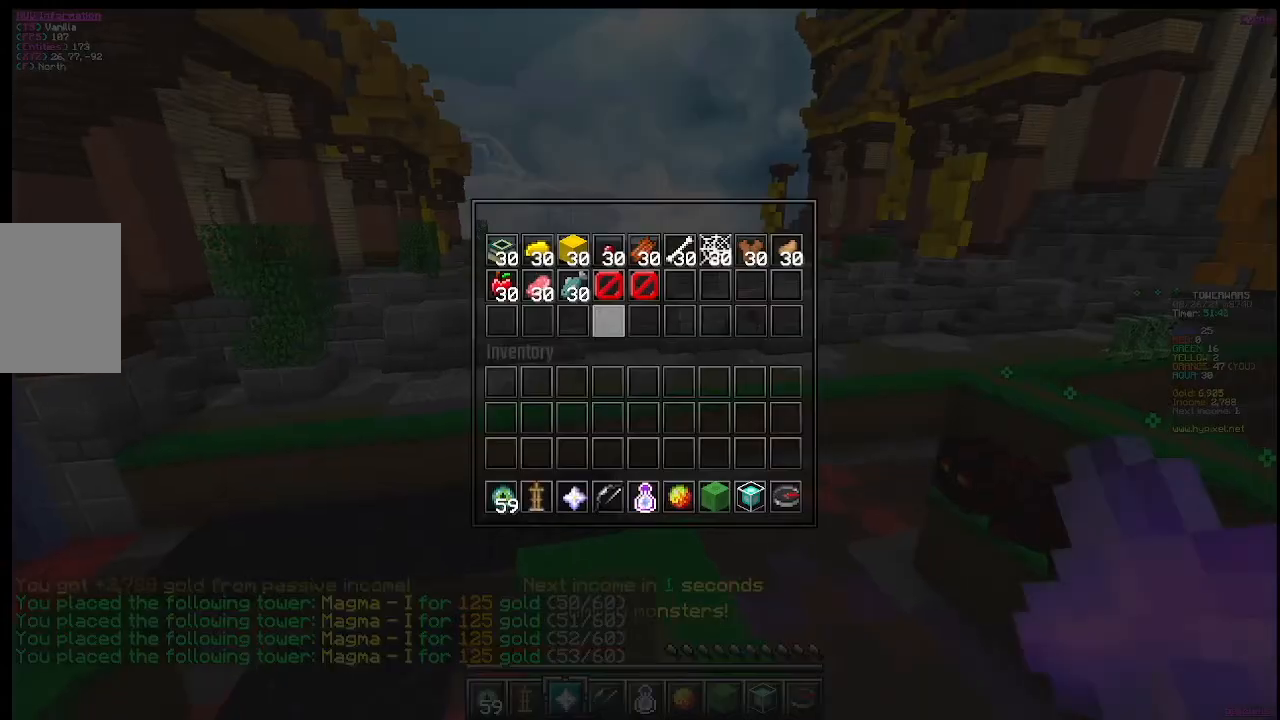
{"keys": [], "mouse": [], "events": []}
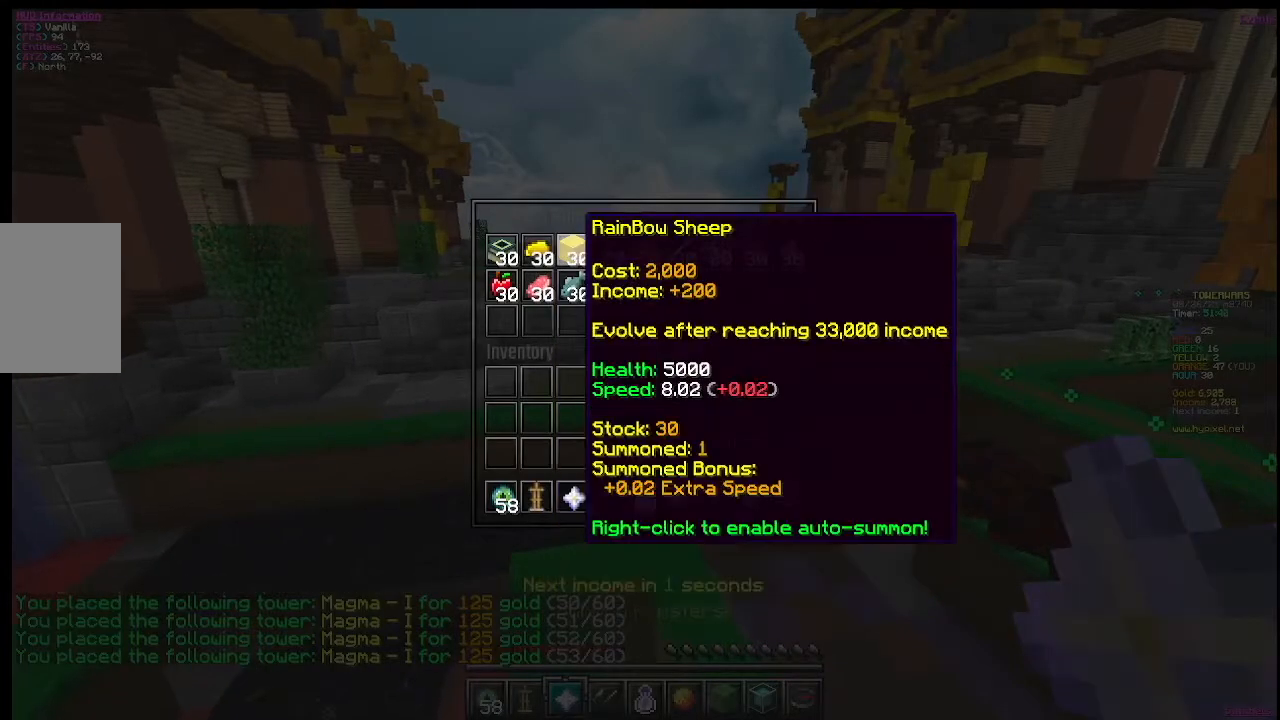
{"keys": [], "mouse": [], "events": []}